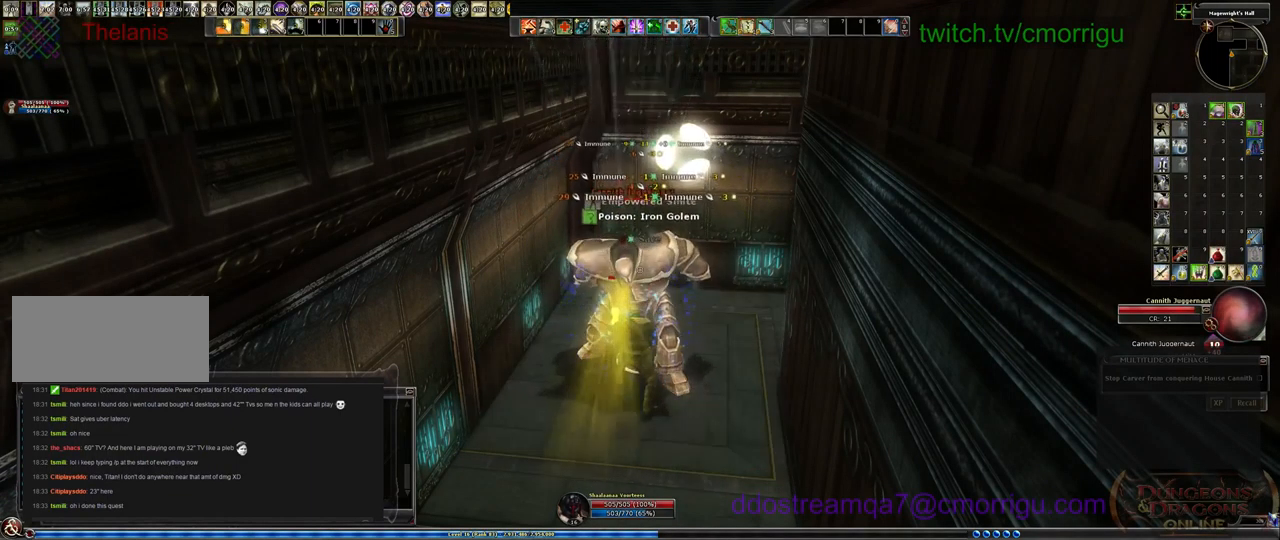
Gameplay with keyboard; each line is a JSON object with the keys held at the frame after it. "events" lists presses ("down") and releases ("up") of ".", "/", "0", "1", "2", "3", "4", "5", "6", "7", "8", "9", "a", "b", "backslash", "backspace", "c", "caps_lock", "comma", "ctrl_l", "ctrl_r", "d", "e", "equals", "escape", "f", "f1", "f10", "f11", "f12", "f2", "f3", "f4", "f5", "f6", "f7", "f8", "f9", "g", "h", "i", "j", "k", "l", "lbracket", "m", "minus", "n", "o", "p", "q", "quote", "r", "rbracket", "return", "s", "semicolon", "shift_l", "shift_r", "space", "t", "tab", "tilde", "u", "v", "w", "x", "y" and "z" between this image and that frame as [ms after this image, input, new state], when the widget could be followed in between. No other keys are recorded. Mouse input is not recorded.
{"keys": [], "events": [[367, "4", "down"], [500, "4", "up"]]}
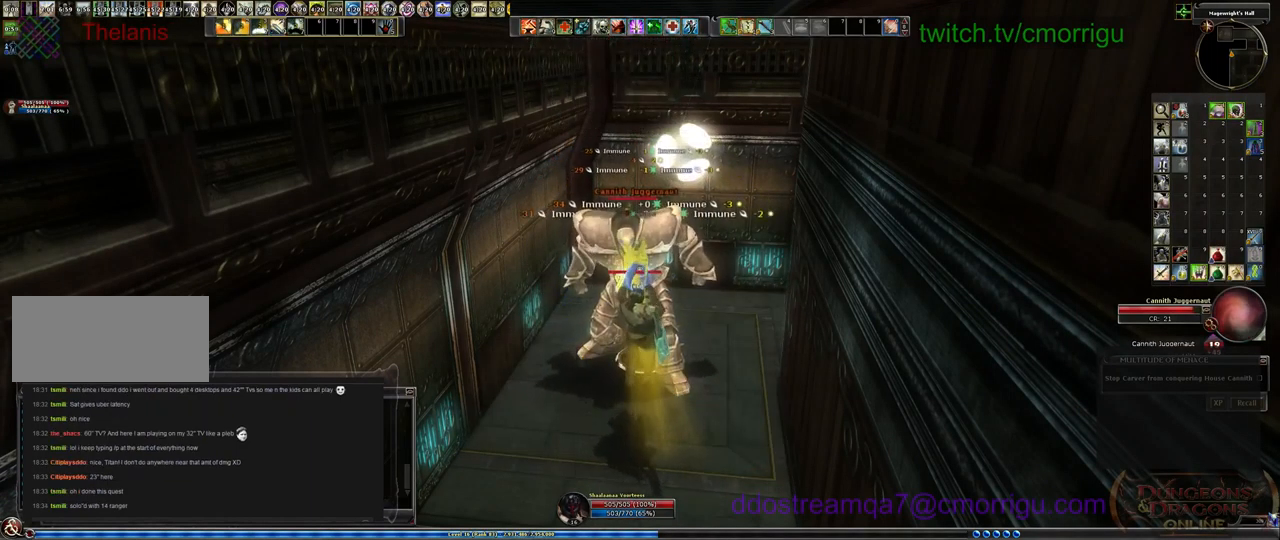
{"keys": [], "events": []}
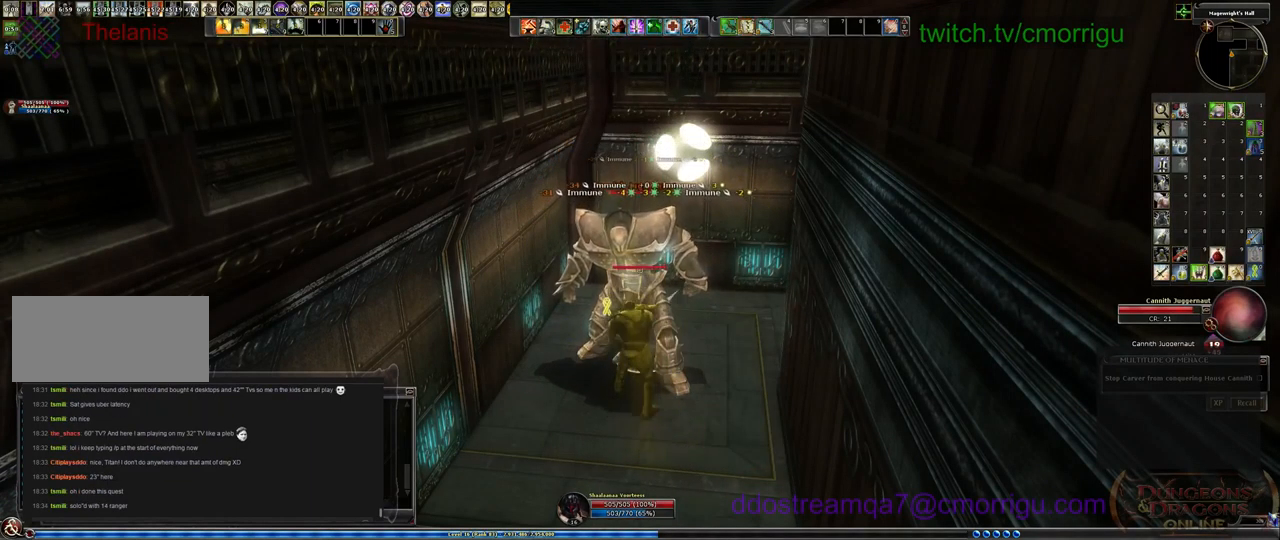
{"keys": [], "events": []}
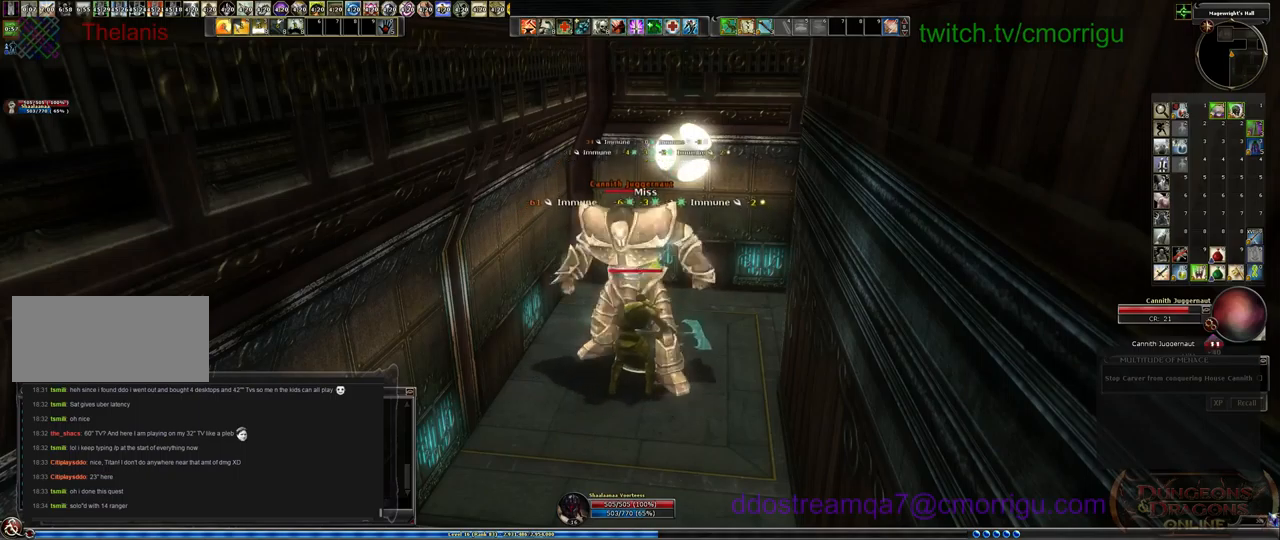
{"keys": [], "events": []}
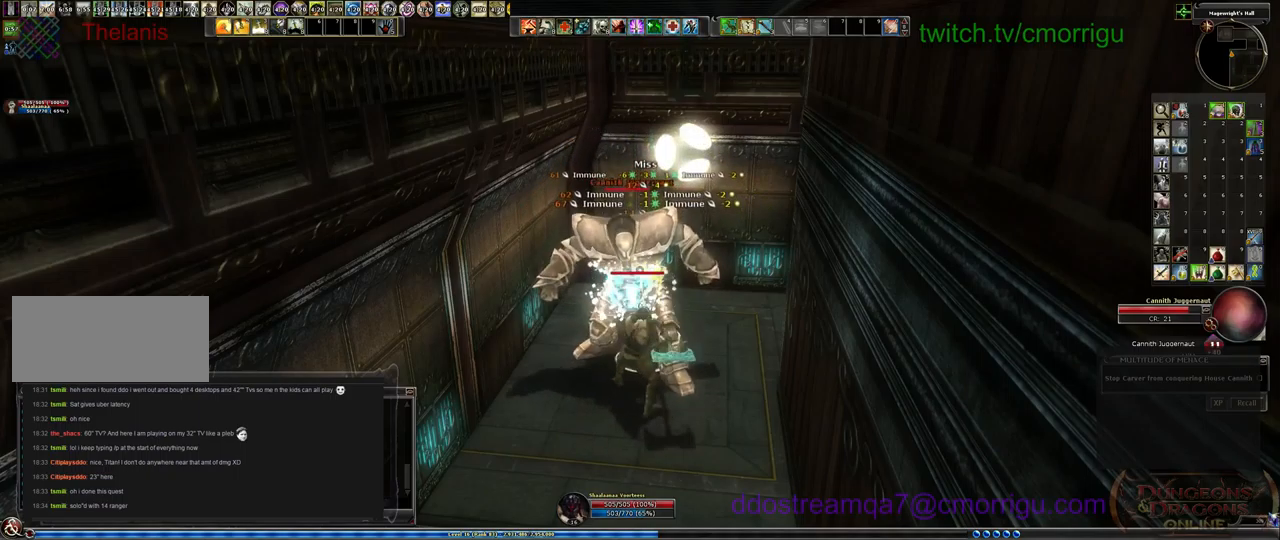
{"keys": [], "events": [[67, "1", "down"], [267, "1", "up"]]}
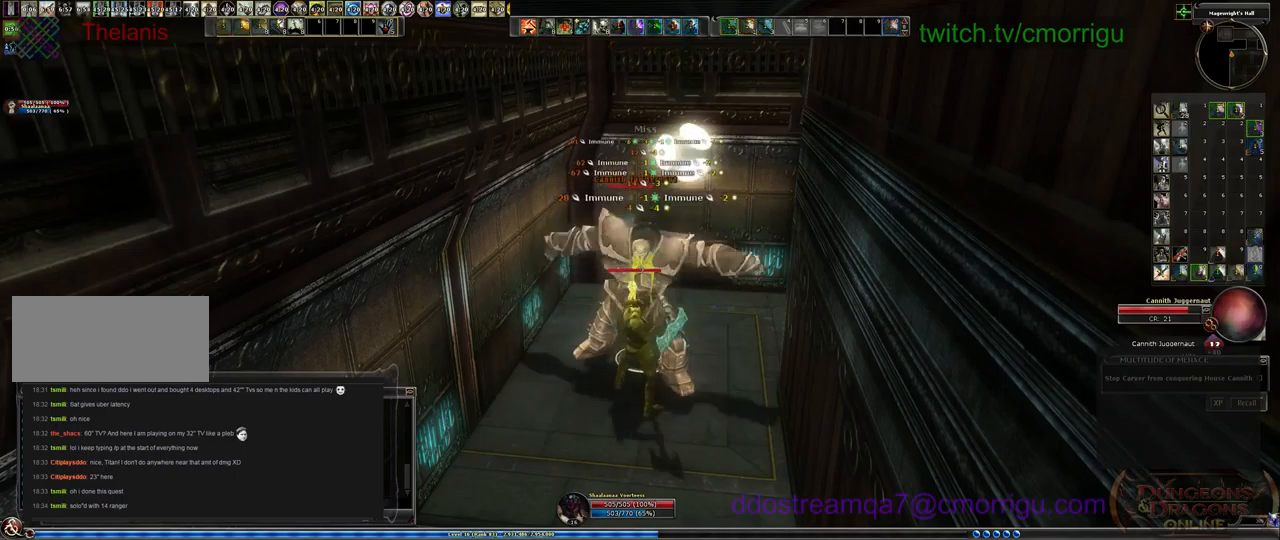
{"keys": [], "events": [[333, "2", "down"], [500, "2", "up"]]}
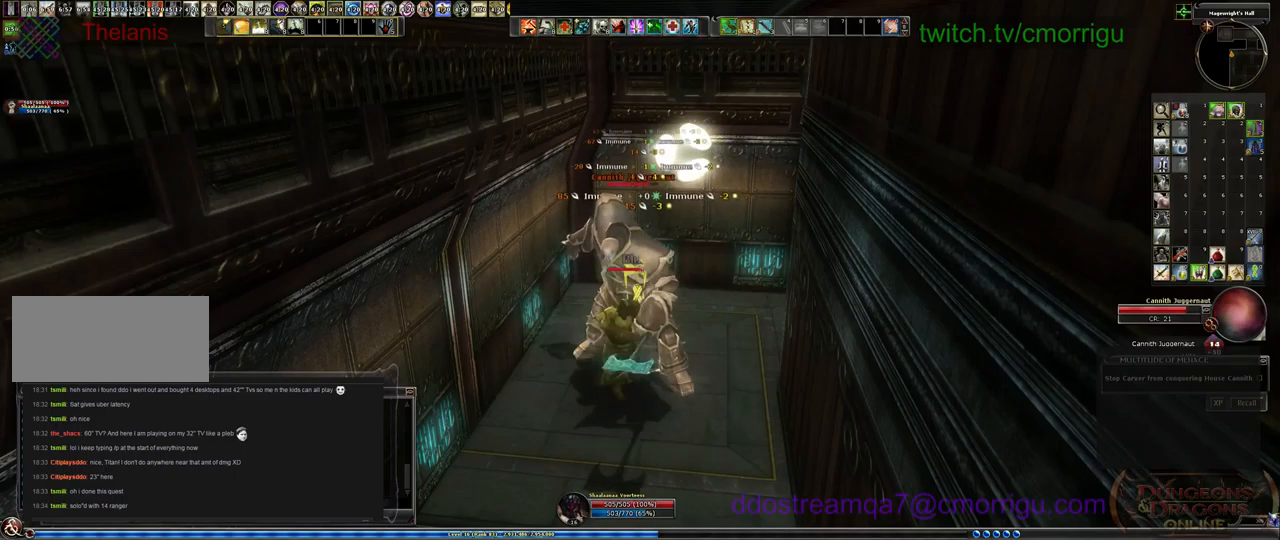
{"keys": [], "events": []}
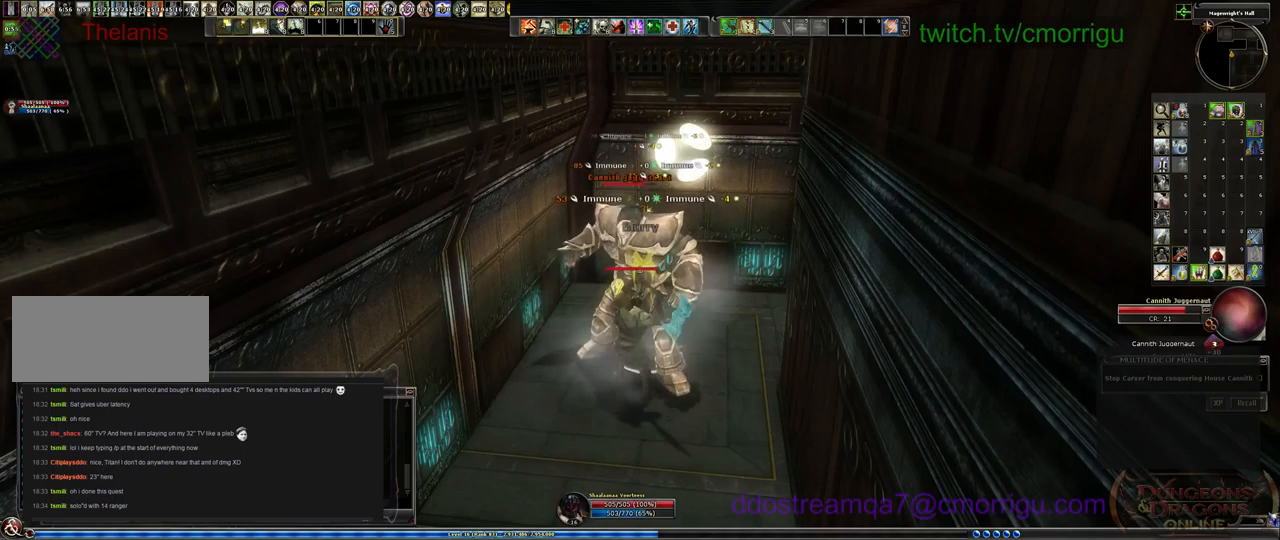
{"keys": [], "events": []}
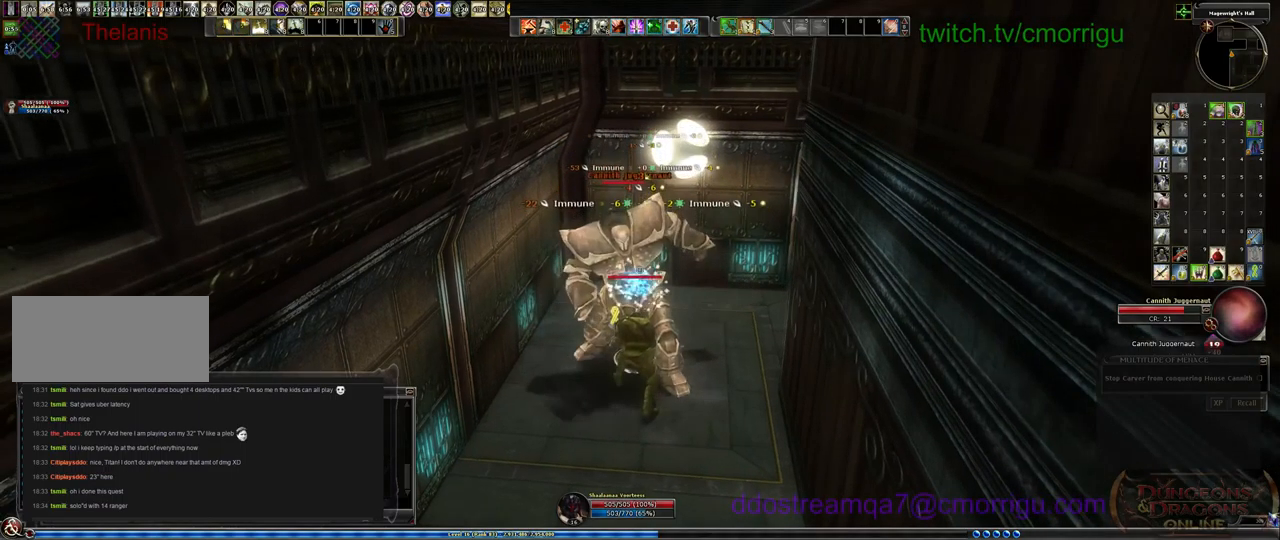
{"keys": [], "events": []}
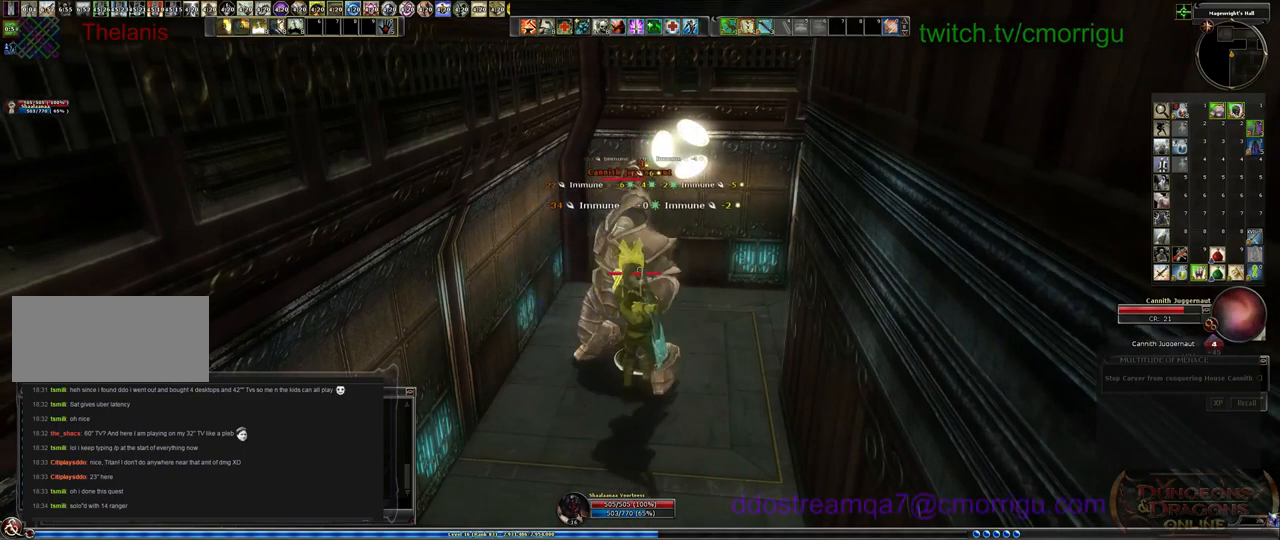
{"keys": [], "events": []}
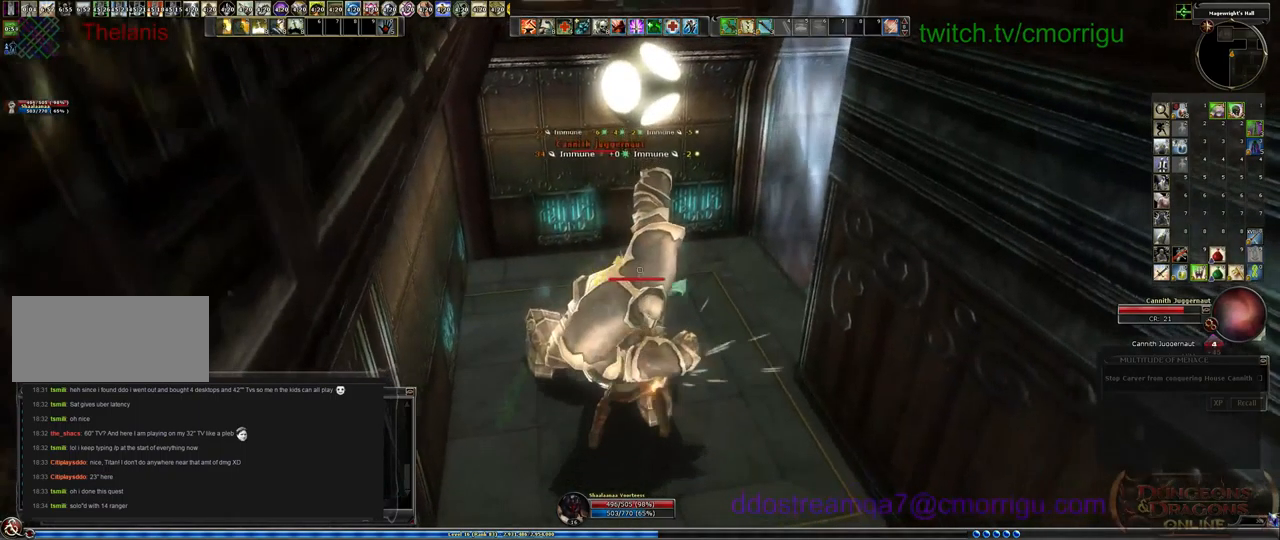
{"keys": [], "events": []}
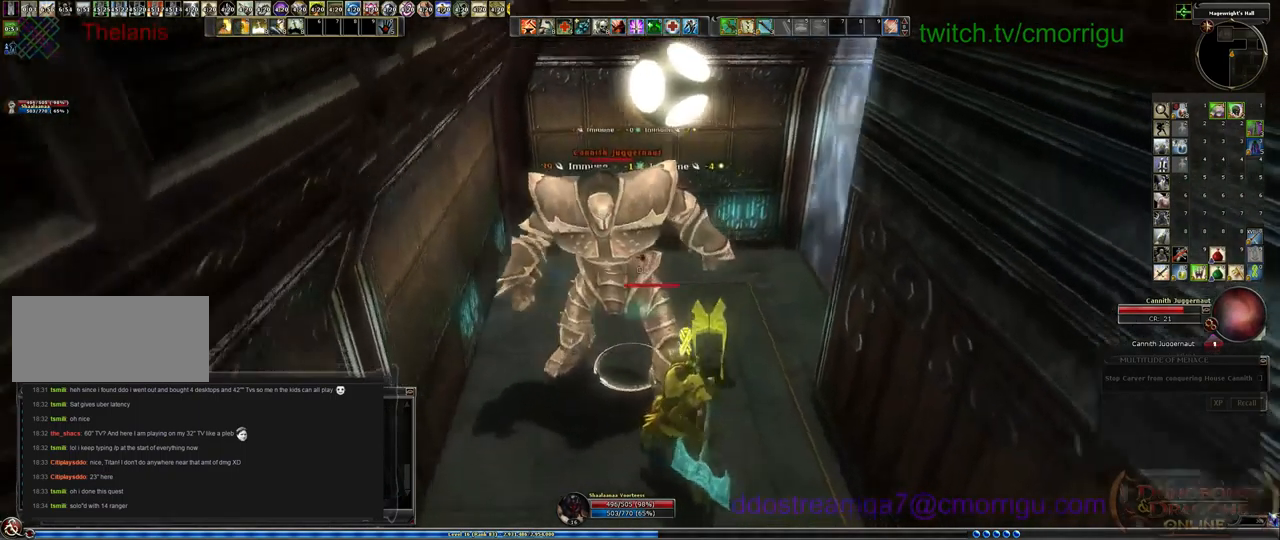
{"keys": [], "events": []}
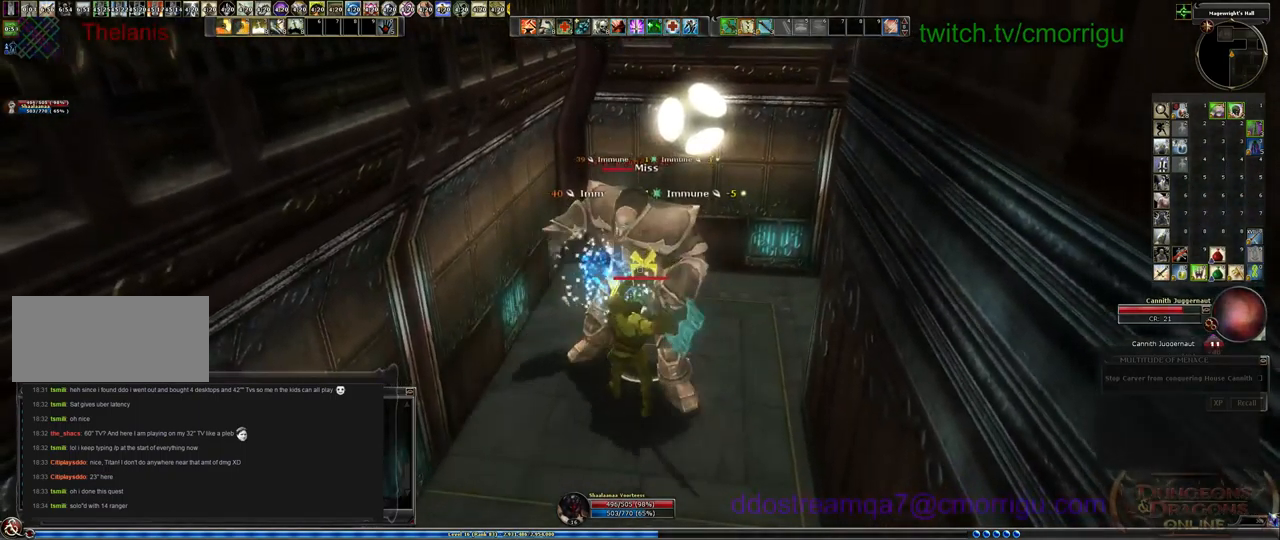
{"keys": [], "events": []}
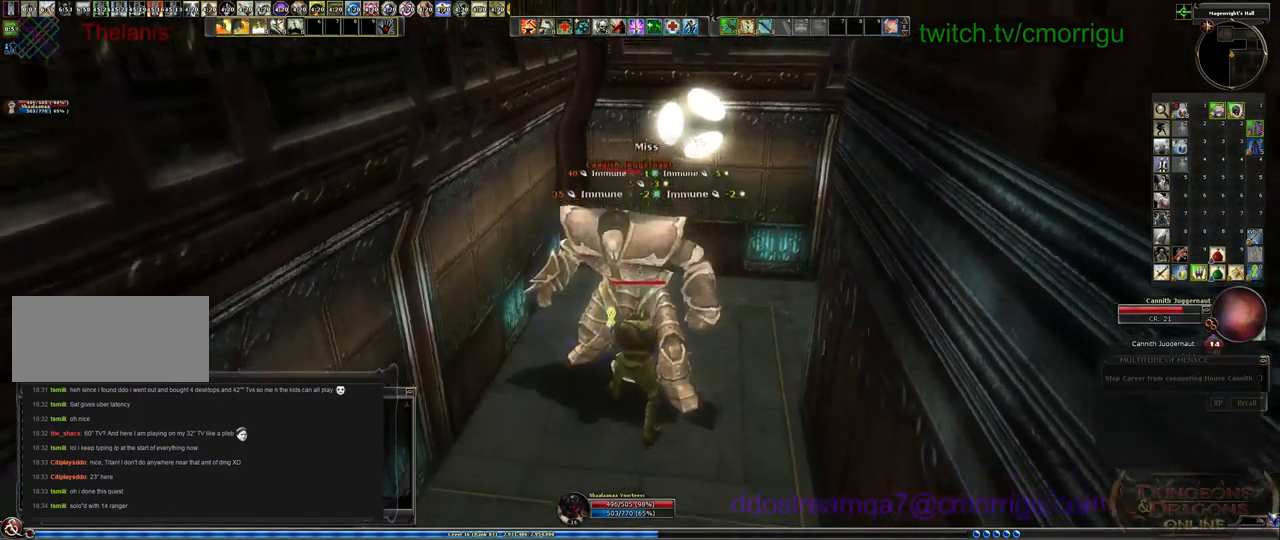
{"keys": [], "events": []}
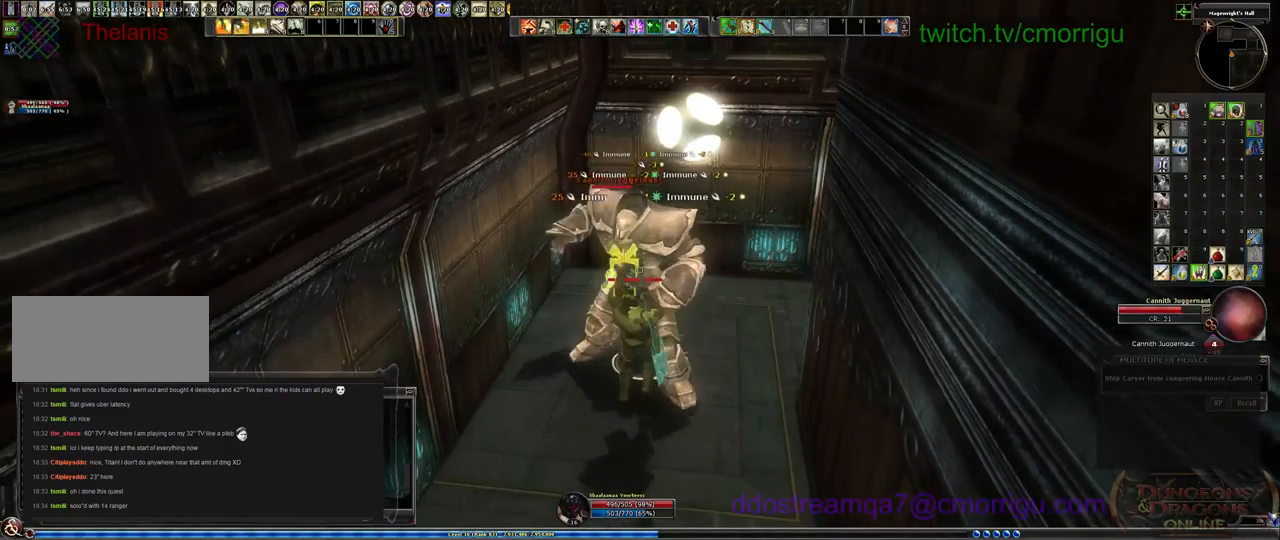
{"keys": ["1"], "events": [[267, "1", "down"]]}
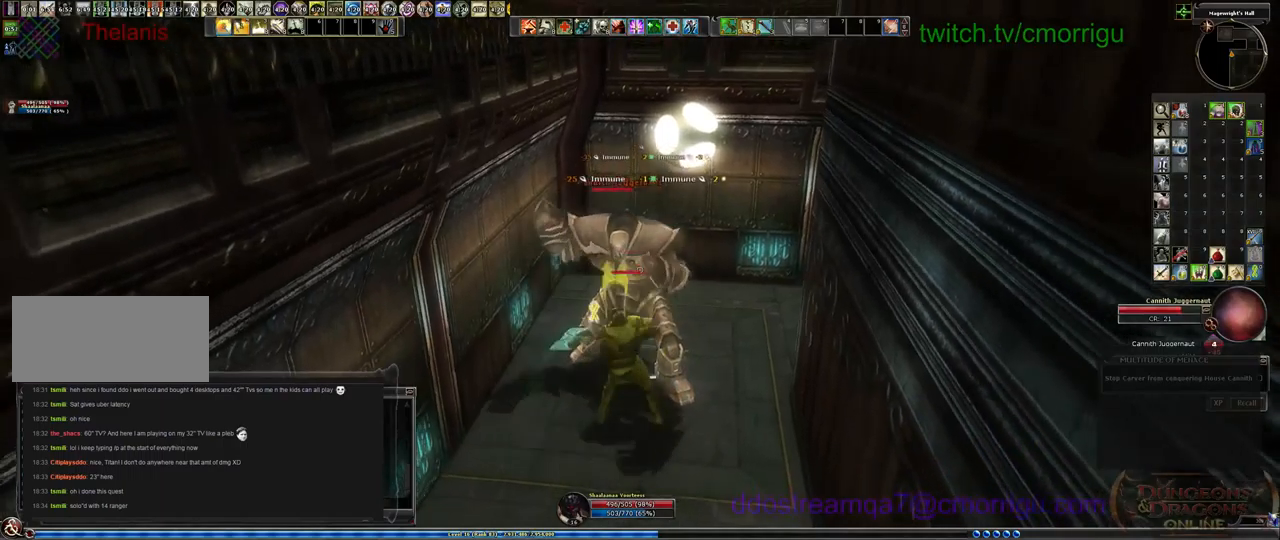
{"keys": ["2"], "events": [[34, "1", "up"], [500, "2", "down"]]}
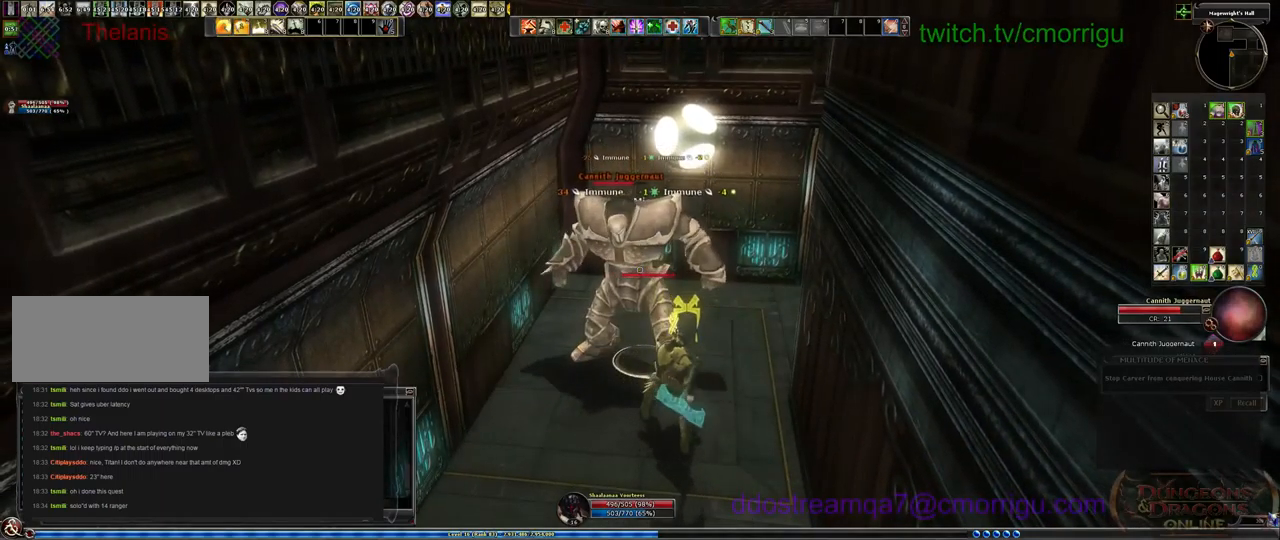
{"keys": [], "events": [[167, "2", "up"]]}
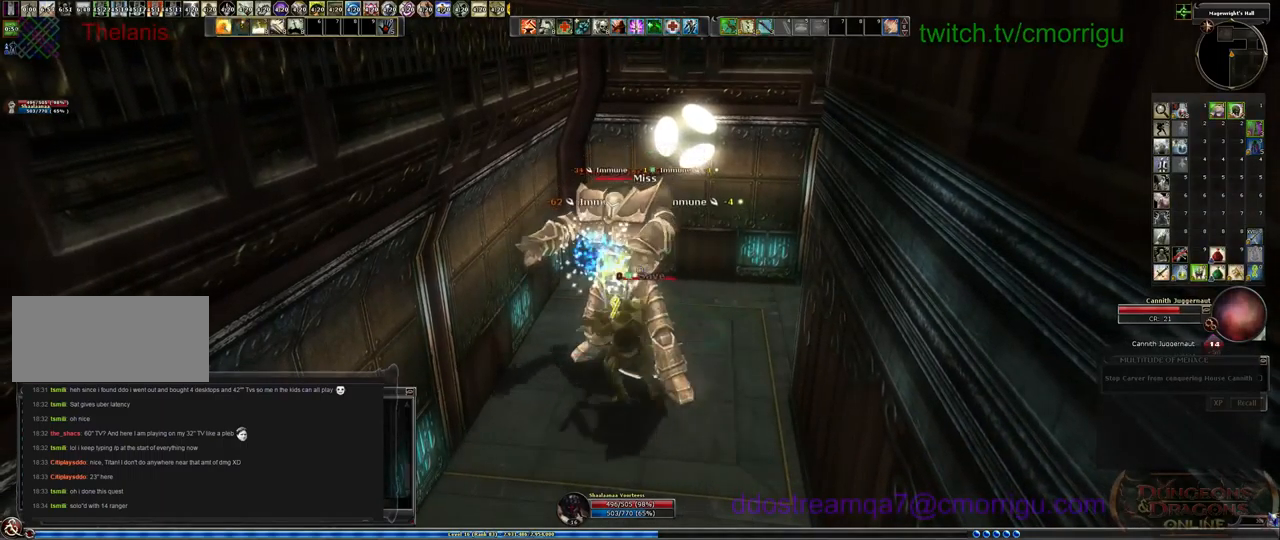
{"keys": [], "events": [[300, "1", "down"], [500, "1", "up"]]}
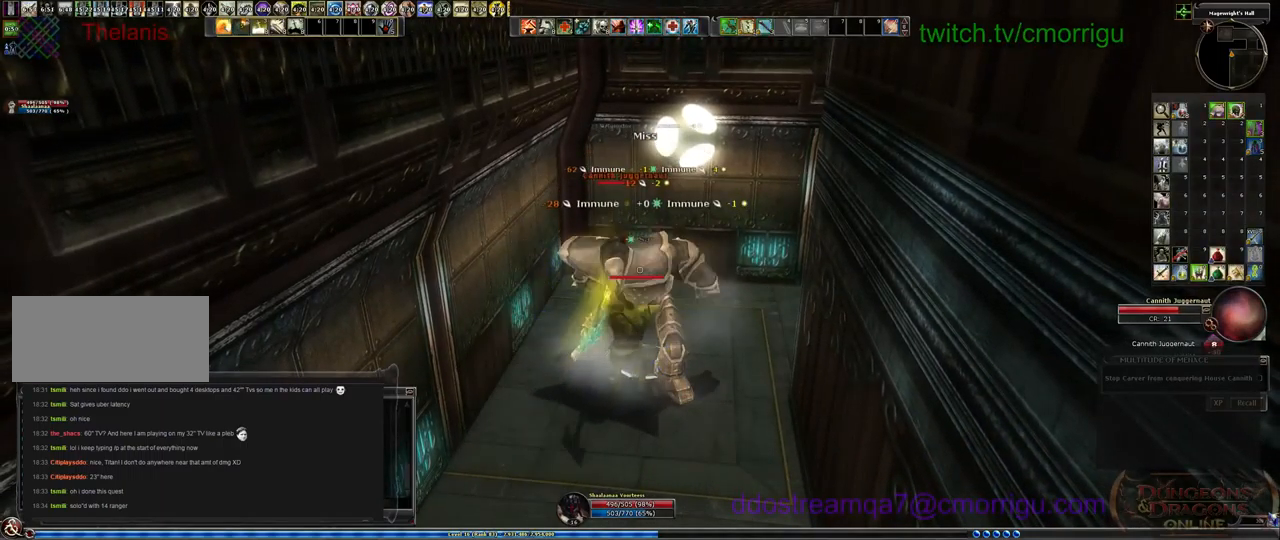
{"keys": [], "events": []}
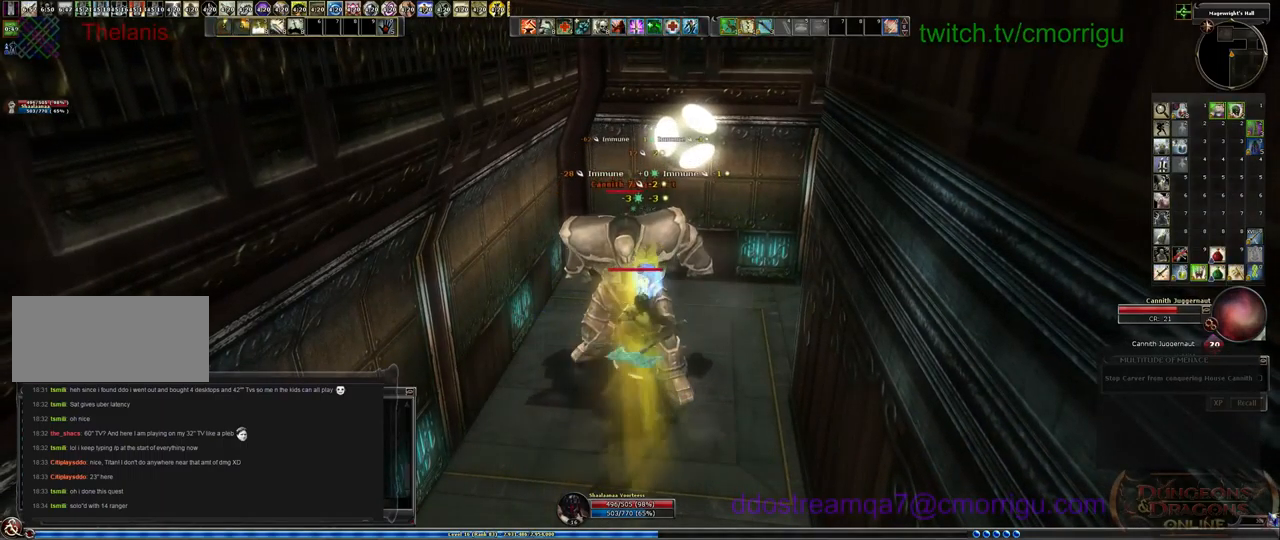
{"keys": ["3"], "events": [[434, "3", "down"]]}
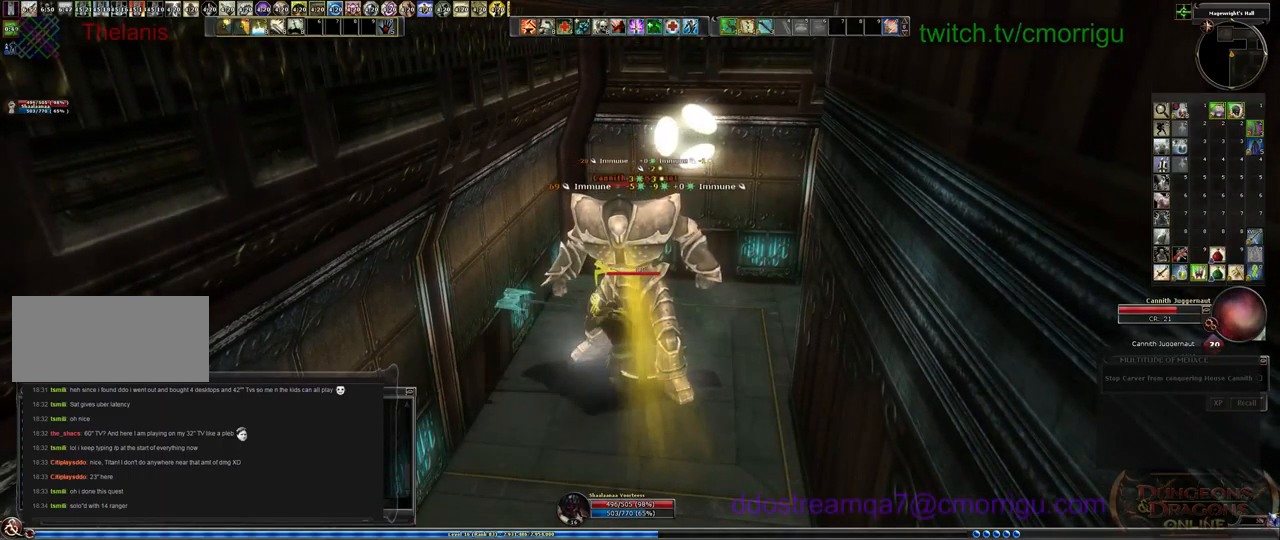
{"keys": [], "events": [[100, "3", "up"]]}
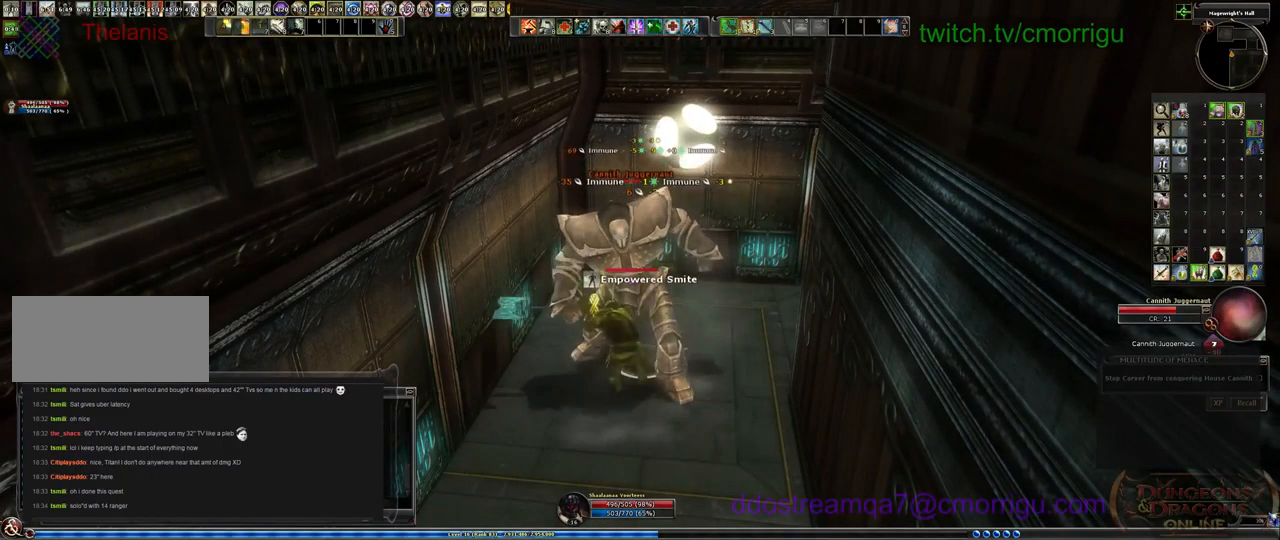
{"keys": [], "events": []}